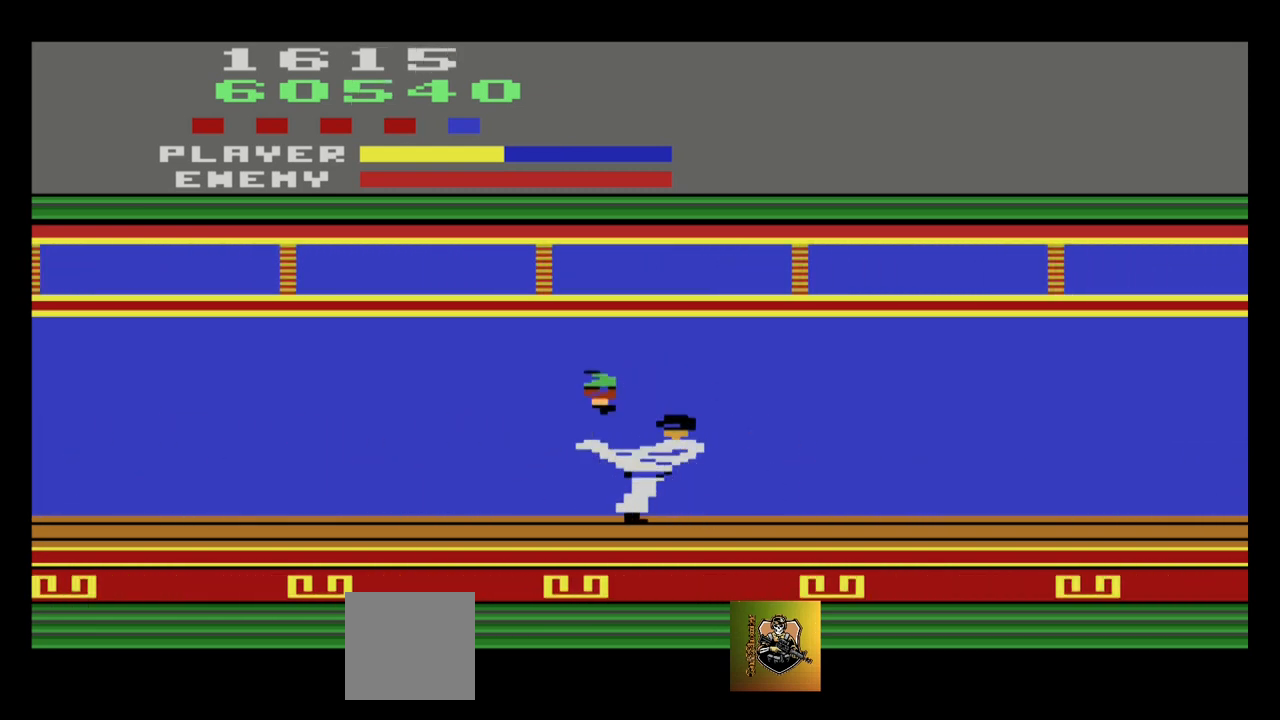
Gameplay with a controller (Xbox layout); each line is a JSON object with the inputs held at the frame after it. "events" lists button and stick changes between this image and that frame as [ms after this image, input, new state], when the widget could be followed in between. Not read: right_stick.
{"buttons": [], "left_stick": "center", "events": [[67, "A", "up"], [134, "A", "down"], [234, "A", "up"], [300, "A", "down"], [367, "A", "up"], [467, "left_stick", "center"]]}
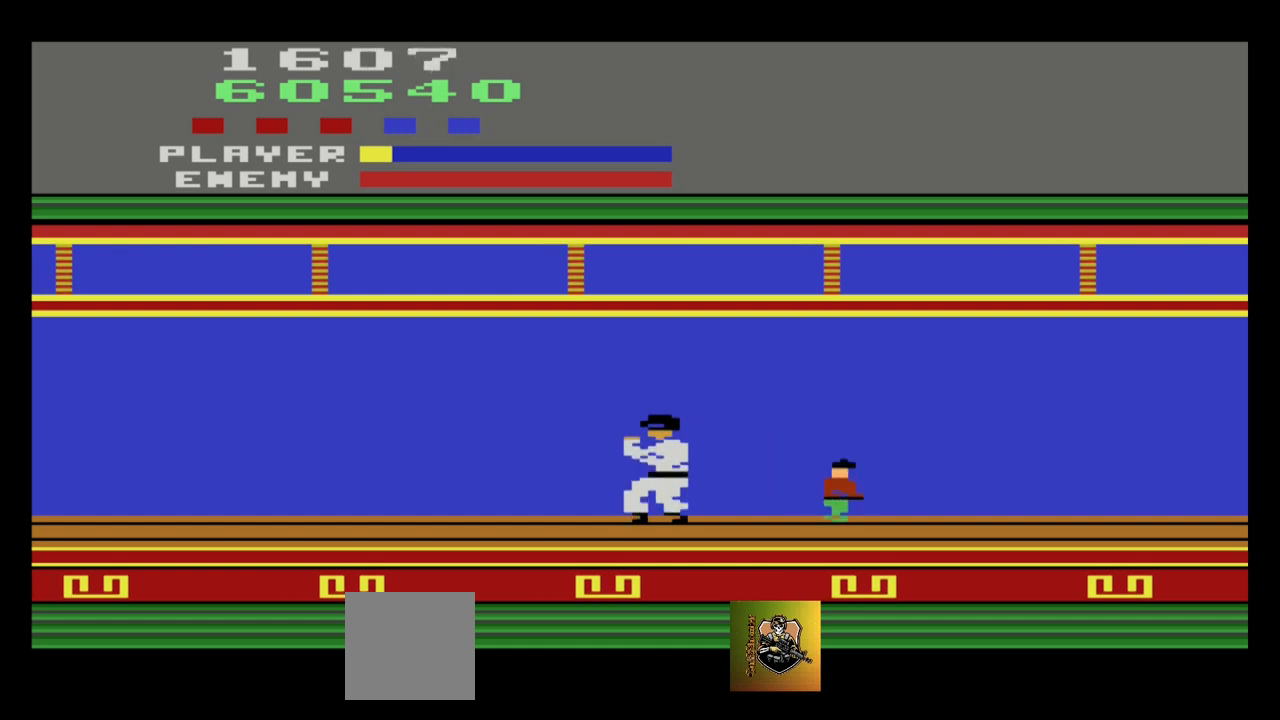
{"buttons": [], "left_stick": "right", "events": [[33, "left_stick", "right"]]}
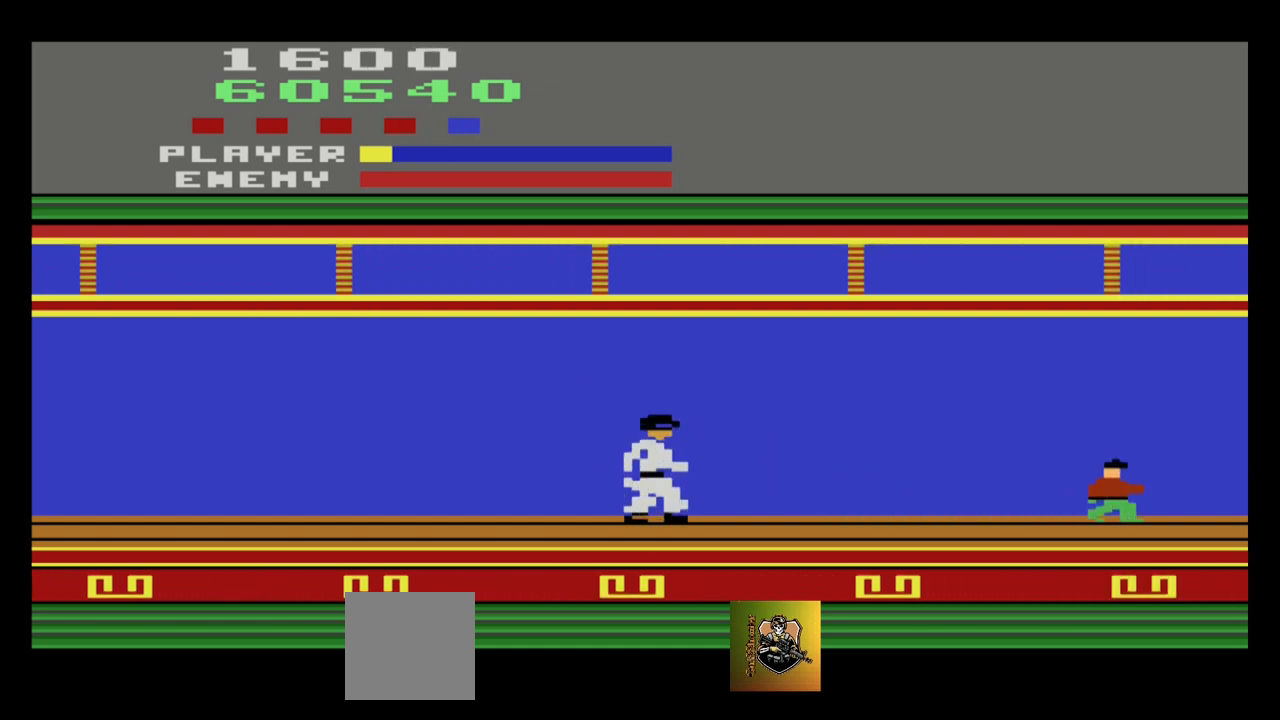
{"buttons": [], "left_stick": "right", "events": []}
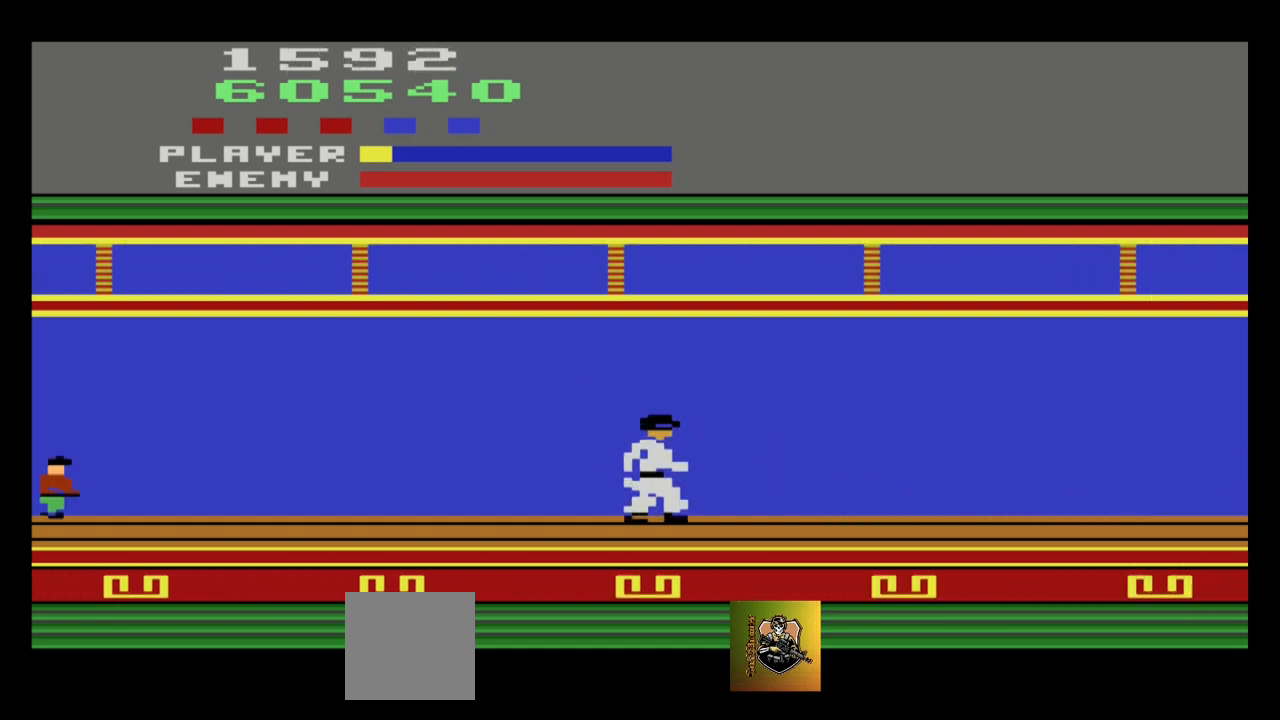
{"buttons": [], "left_stick": "right", "events": []}
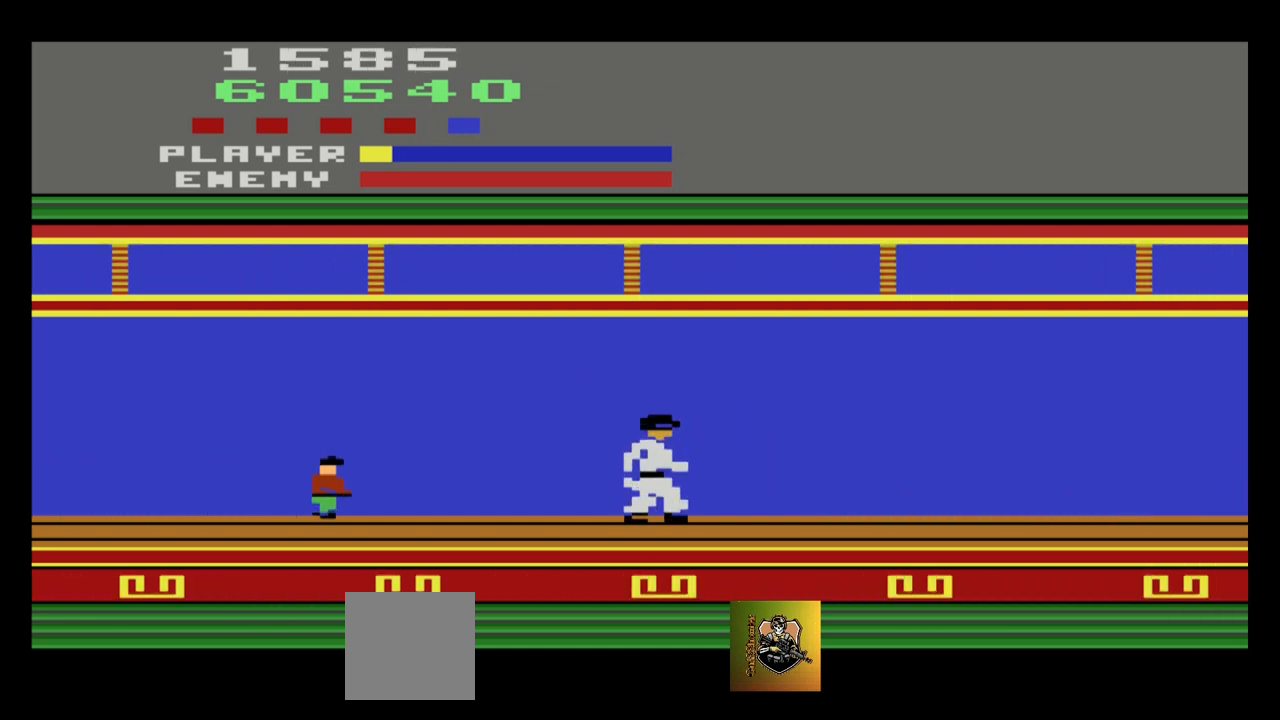
{"buttons": [], "left_stick": "left", "events": [[200, "left_stick", "up-left"], [334, "left_stick", "left"], [401, "A", "down"], [501, "A", "up"]]}
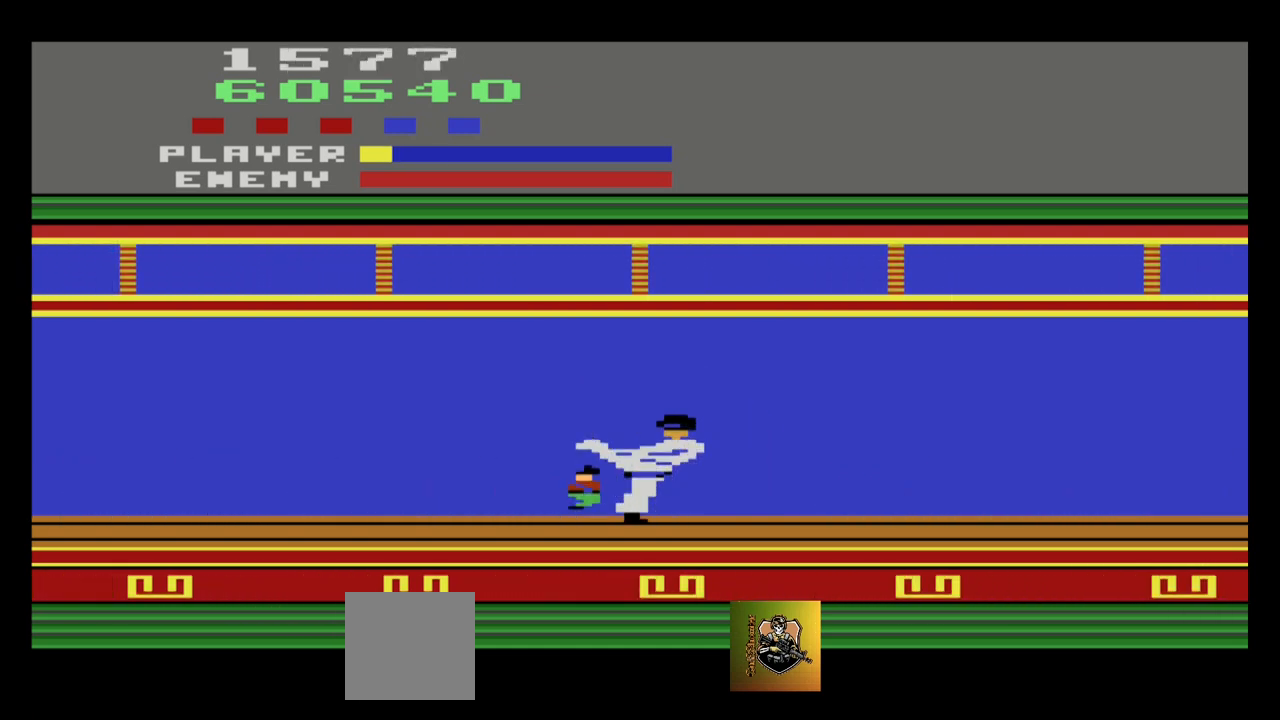
{"buttons": [], "left_stick": "down-left", "events": [[66, "A", "down"], [133, "A", "up"], [200, "A", "down"], [300, "A", "up"], [333, "left_stick", "down-left"], [400, "A", "down"], [467, "A", "up"]]}
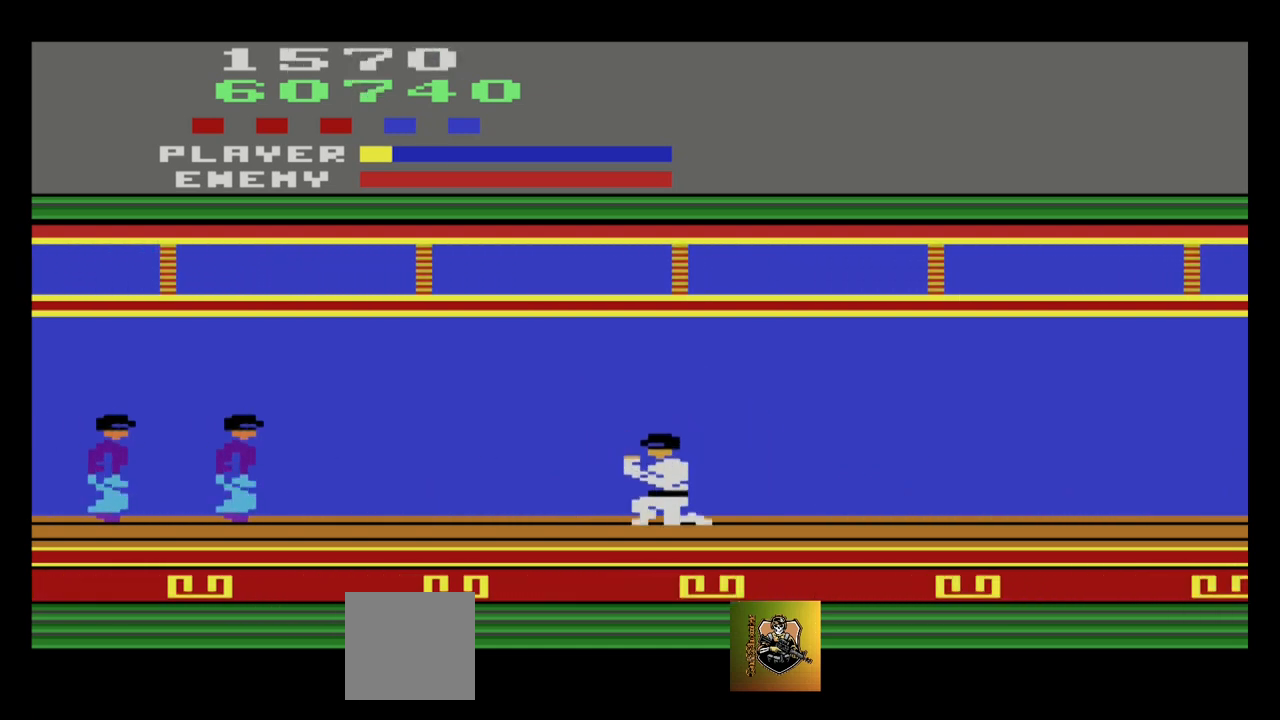
{"buttons": [], "left_stick": "left", "events": [[167, "left_stick", "center"], [367, "left_stick", "left"]]}
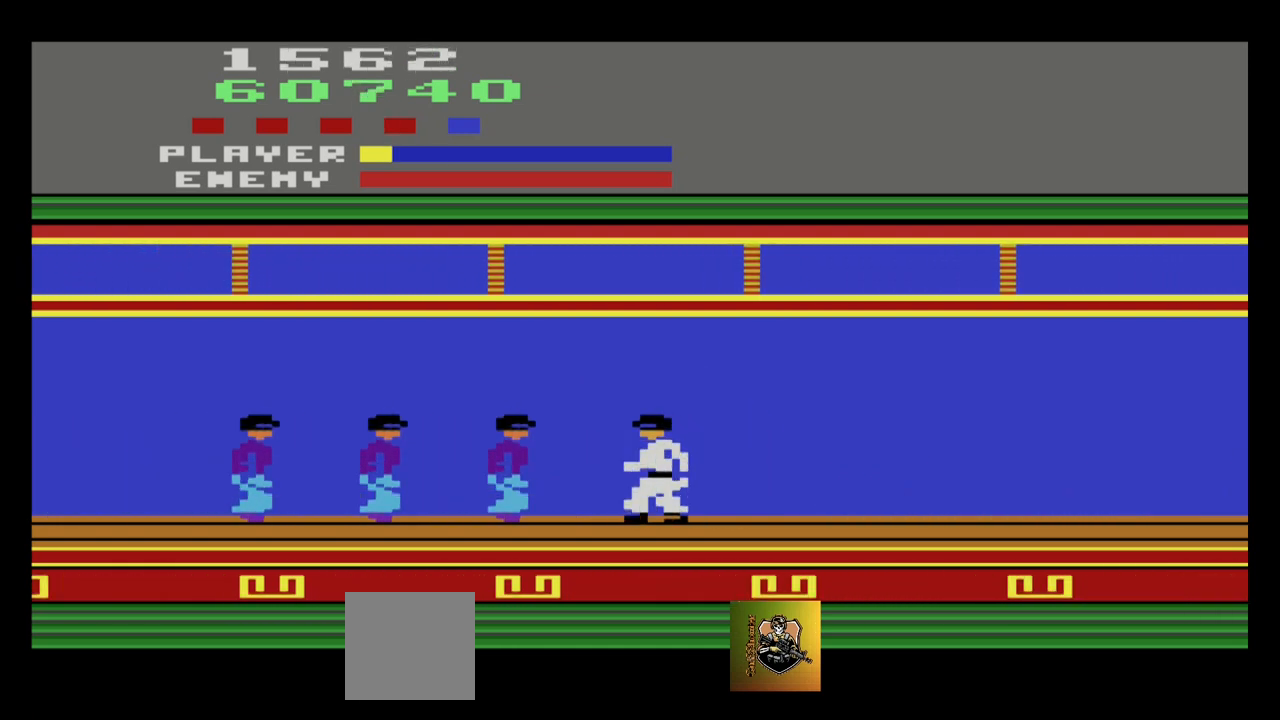
{"buttons": [], "left_stick": "down-left", "events": [[133, "A", "down"], [200, "left_stick", "down-left"], [233, "A", "up"], [300, "A", "down"], [367, "A", "up"], [400, "A", "down"], [500, "A", "up"]]}
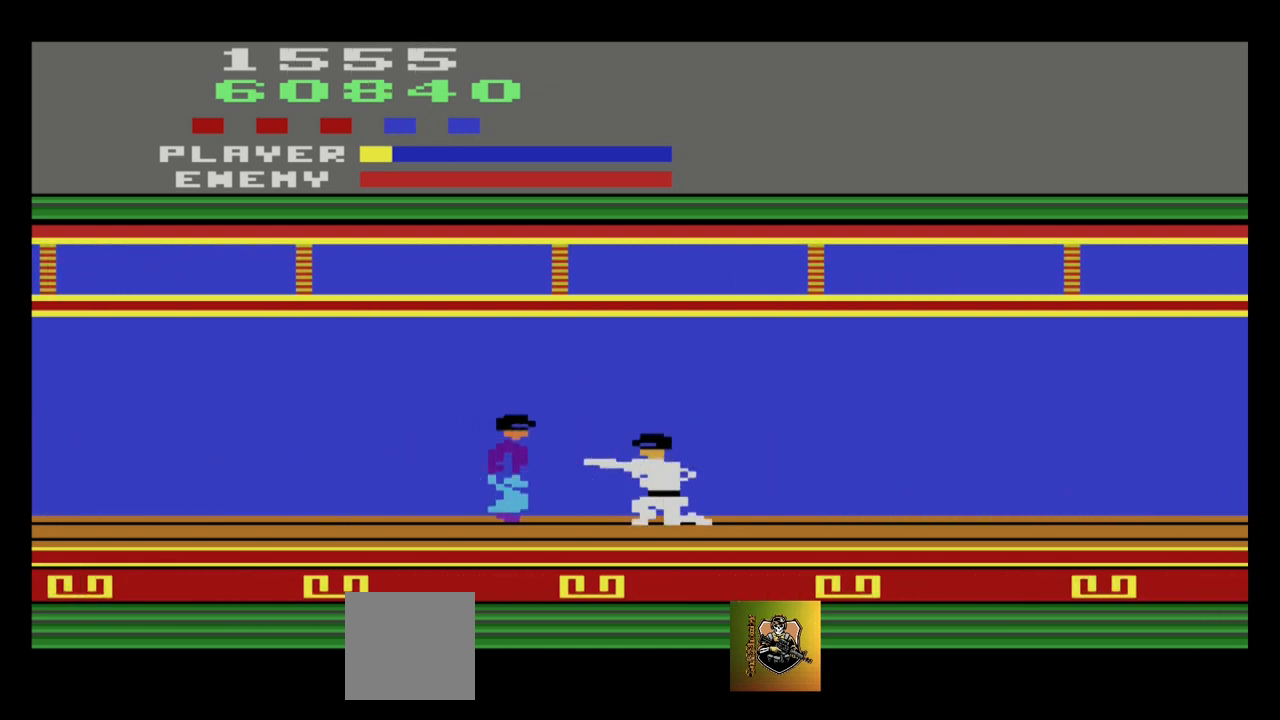
{"buttons": [], "left_stick": "down-left", "events": [[67, "A", "down"], [134, "A", "up"], [200, "A", "down"], [300, "A", "up"], [367, "A", "down"], [434, "A", "up"]]}
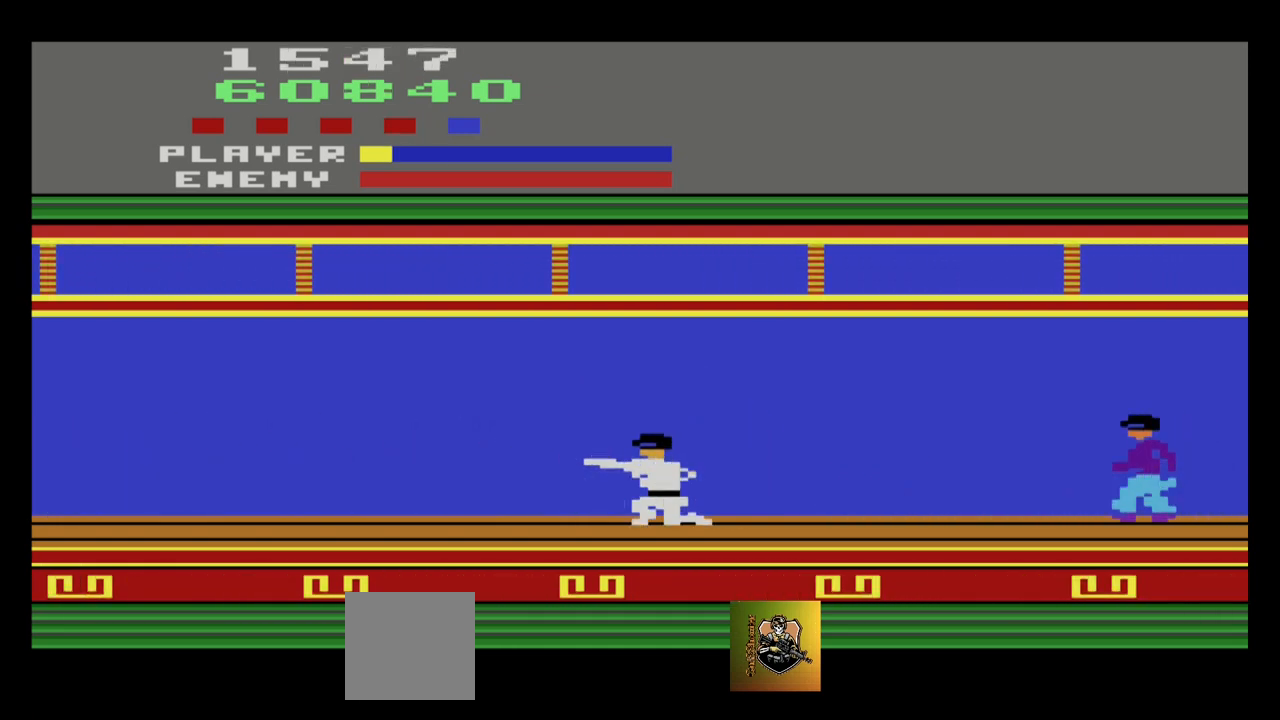
{"buttons": [], "left_stick": "right", "events": [[33, "A", "down"], [166, "A", "up"], [233, "left_stick", "down-right"], [367, "left_stick", "right"]]}
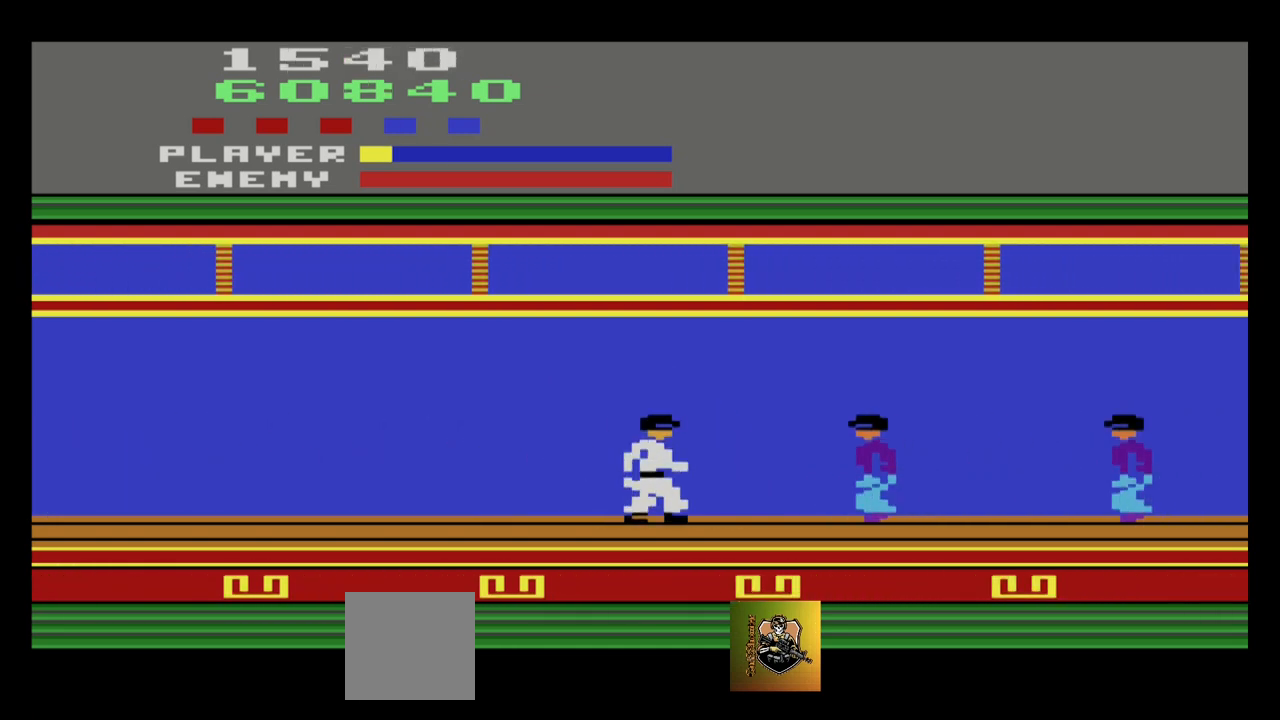
{"buttons": ["A"], "left_stick": "down", "events": [[134, "A", "down"], [134, "left_stick", "down-right"], [234, "A", "up"], [300, "A", "down"], [300, "left_stick", "down"], [367, "A", "up"], [467, "A", "down"]]}
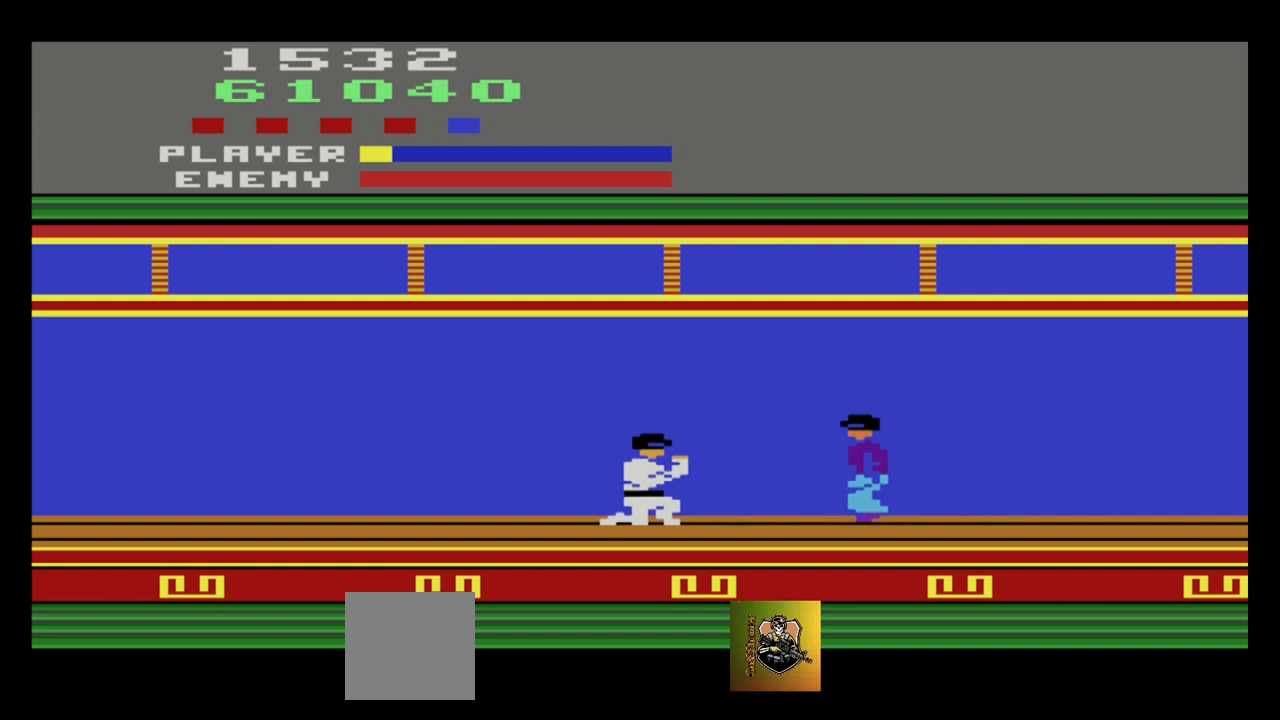
{"buttons": ["A"], "left_stick": "down", "events": [[66, "A", "up"], [133, "A", "down"], [267, "A", "up"], [300, "A", "down"], [400, "A", "up"], [500, "A", "down"]]}
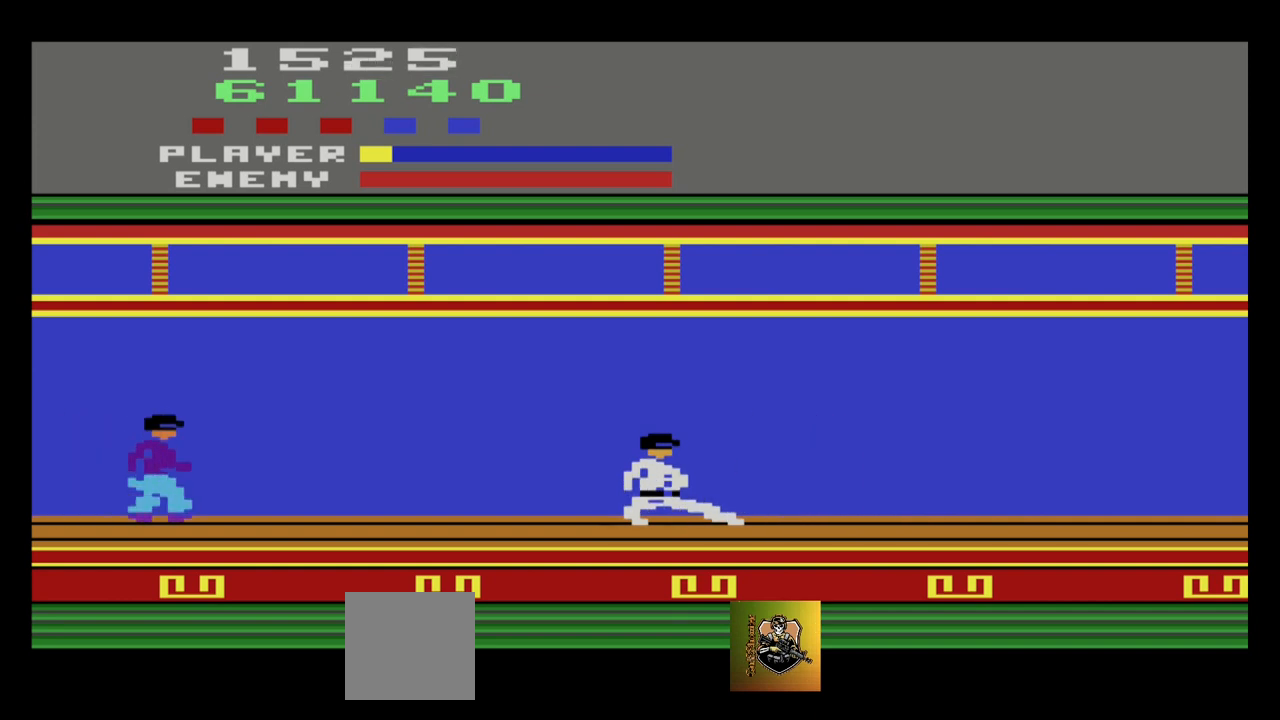
{"buttons": [], "left_stick": "left", "events": [[67, "A", "up"], [134, "A", "down"], [234, "A", "up"], [334, "left_stick", "left"]]}
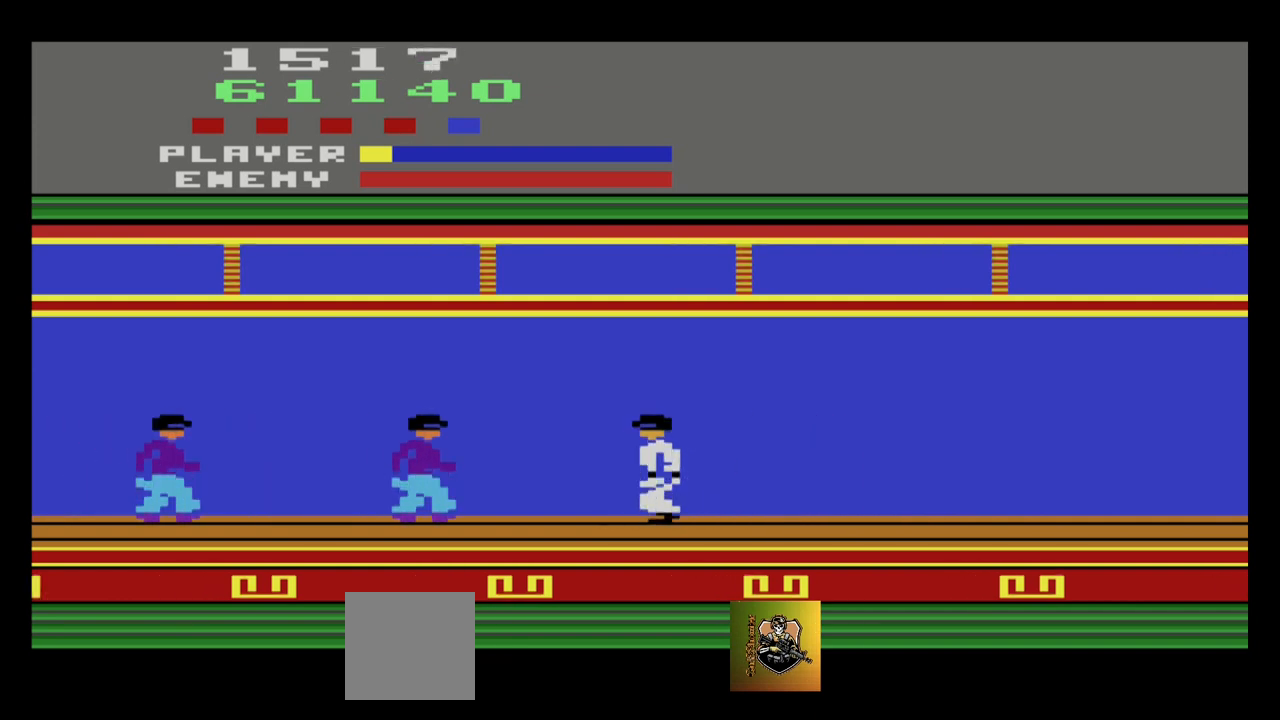
{"buttons": ["A"], "left_stick": "left", "events": [[167, "A", "down"], [233, "A", "up"], [300, "A", "down"], [400, "A", "up"], [500, "A", "down"]]}
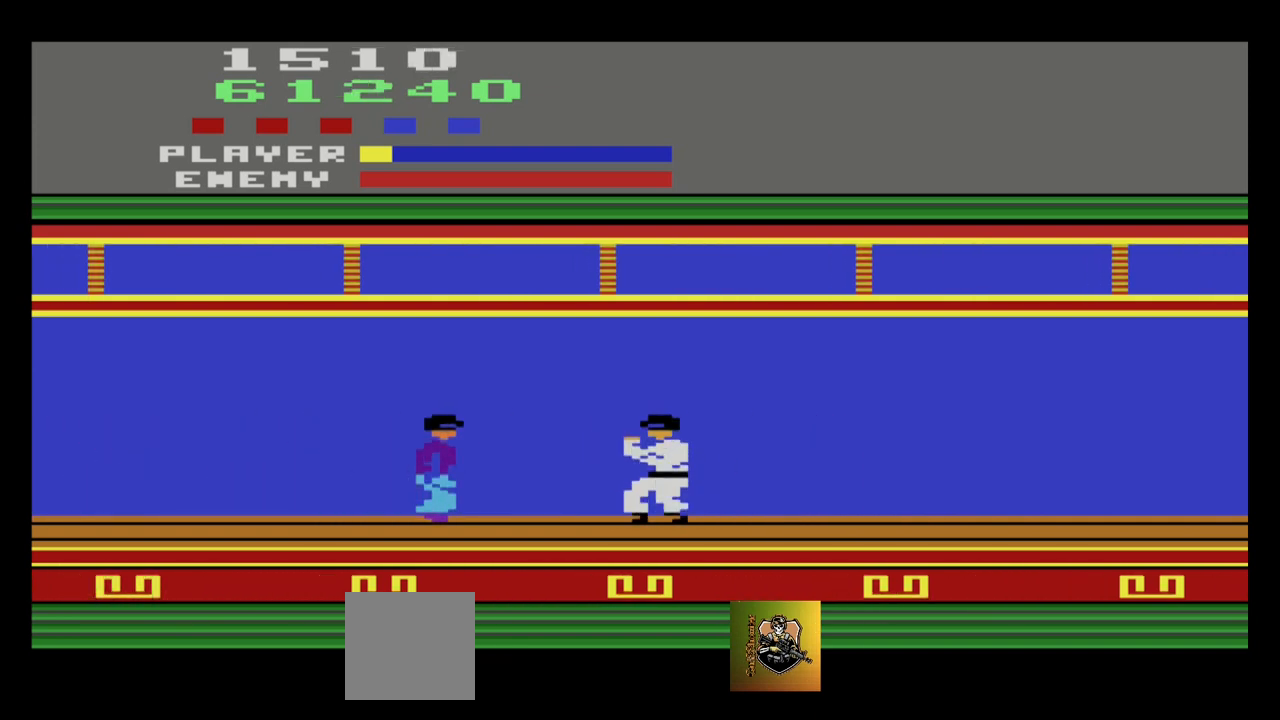
{"buttons": [], "left_stick": "down-left", "events": [[100, "A", "up"], [167, "A", "down"], [267, "A", "up"], [267, "left_stick", "down-left"], [367, "A", "down"], [501, "A", "up"]]}
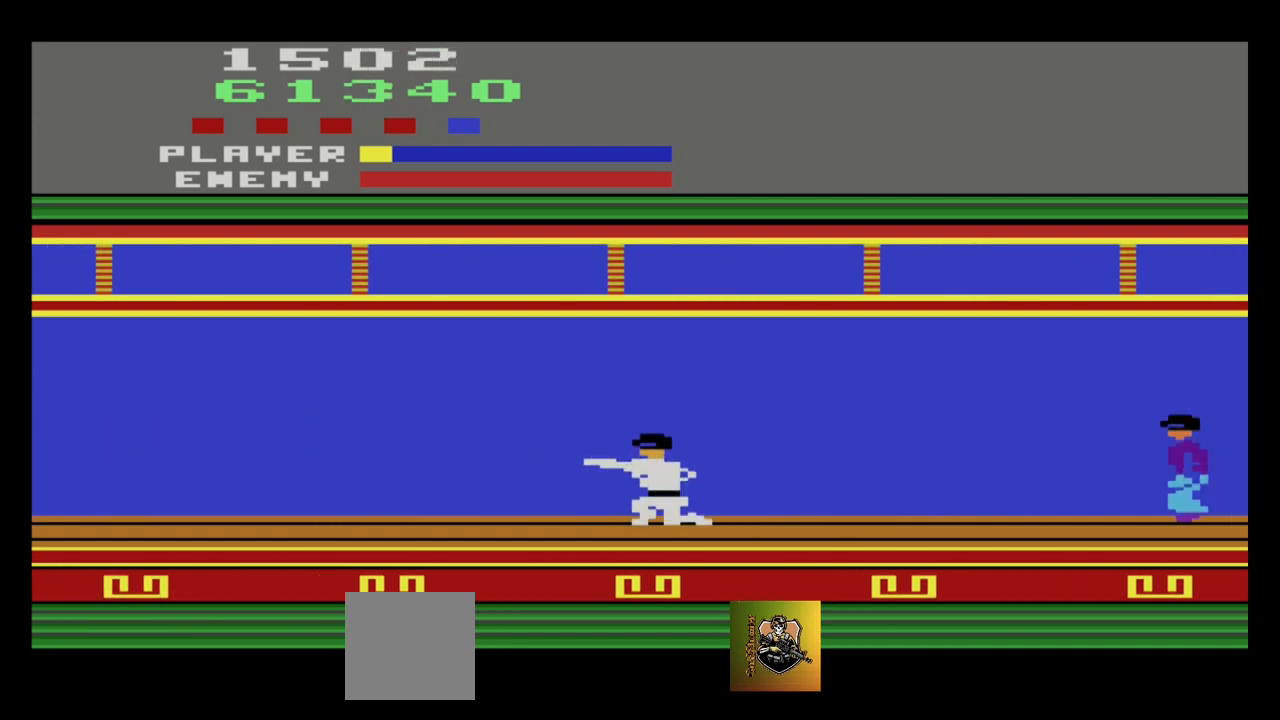
{"buttons": [], "left_stick": "right", "events": [[33, "A", "down"], [133, "A", "up"], [133, "left_stick", "down"], [233, "left_stick", "down-right"], [400, "left_stick", "right"]]}
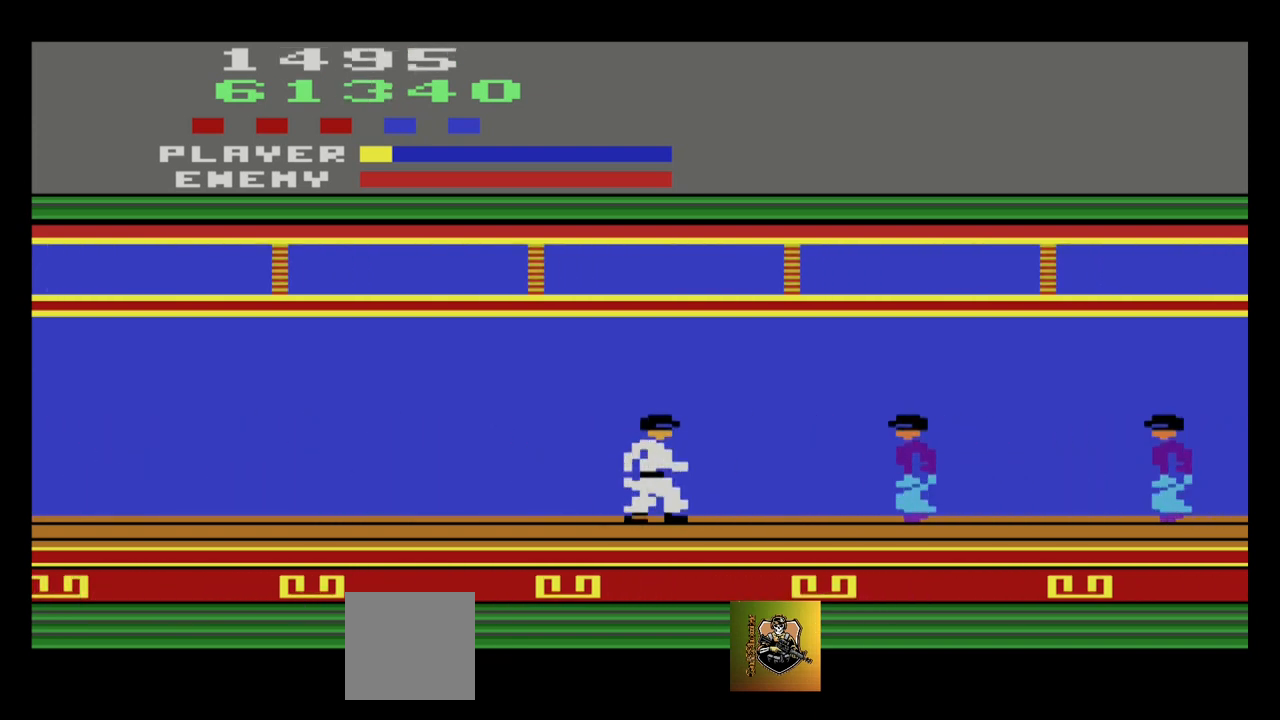
{"buttons": [], "left_stick": "down", "events": [[200, "A", "down"], [334, "A", "up"], [334, "left_stick", "down-right"], [367, "A", "down"], [434, "left_stick", "down"], [501, "A", "up"]]}
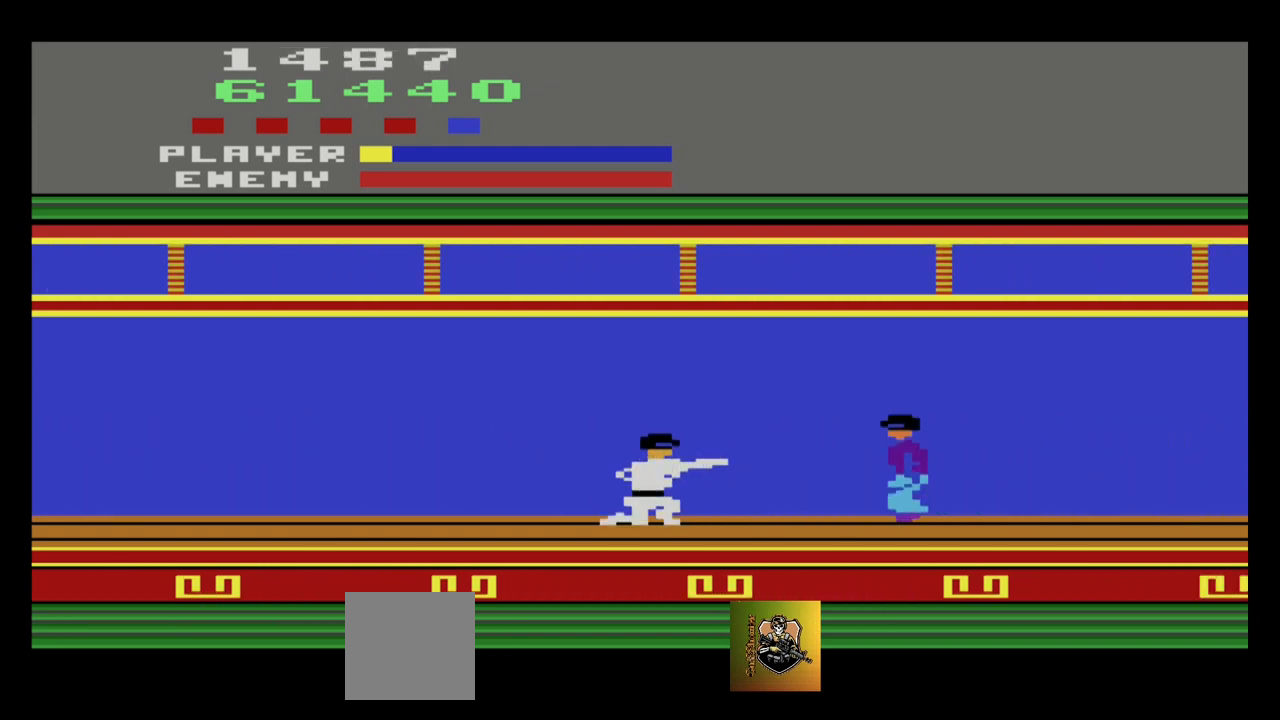
{"buttons": ["A"], "left_stick": "down", "events": [[66, "A", "down"], [200, "A", "up"], [267, "A", "down"], [333, "A", "up"], [433, "A", "down"]]}
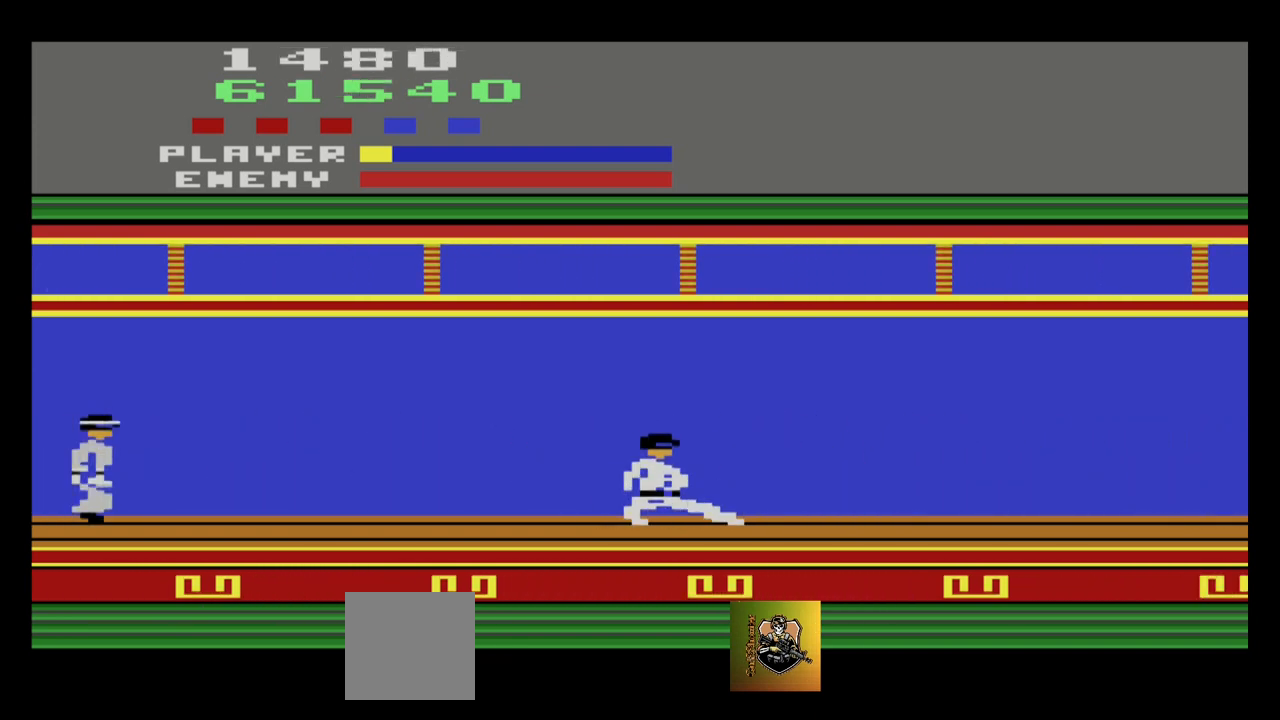
{"buttons": [], "left_stick": "left", "events": [[34, "A", "up"], [100, "A", "down"], [200, "A", "up"], [334, "left_stick", "left"]]}
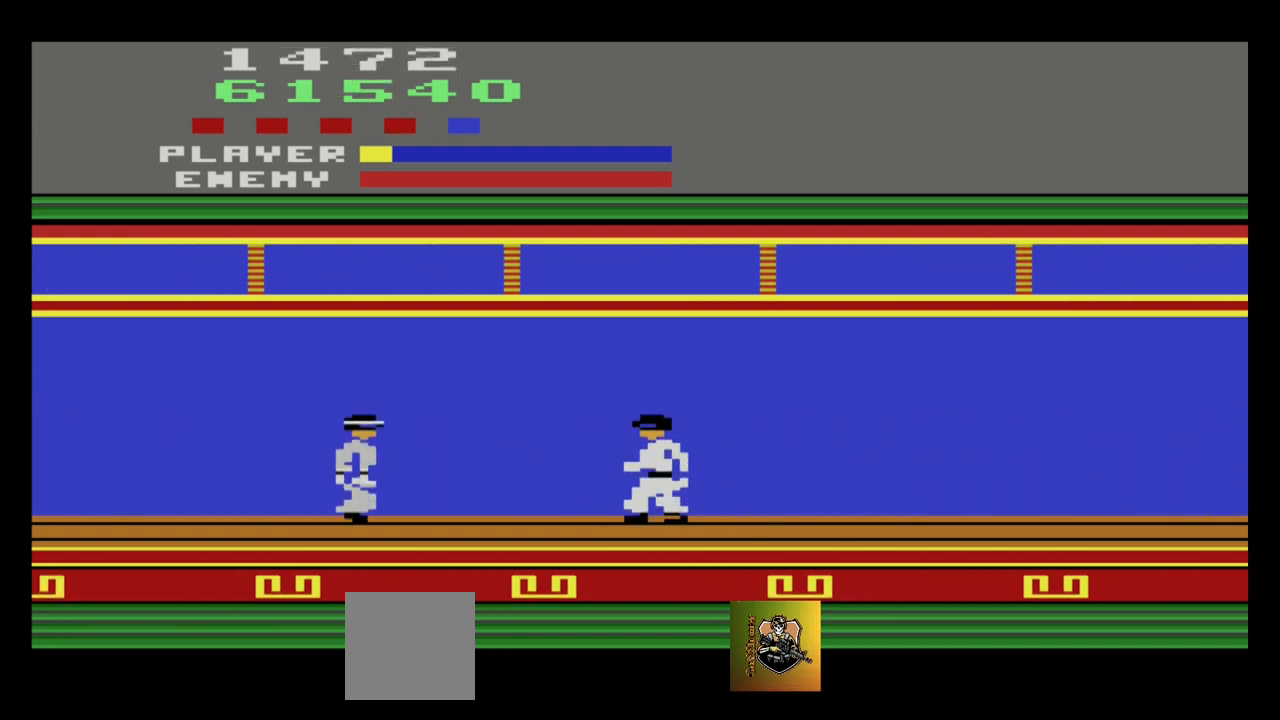
{"buttons": [], "left_stick": "up", "events": [[133, "left_stick", "down-right"], [400, "left_stick", "up-left"], [467, "left_stick", "up"]]}
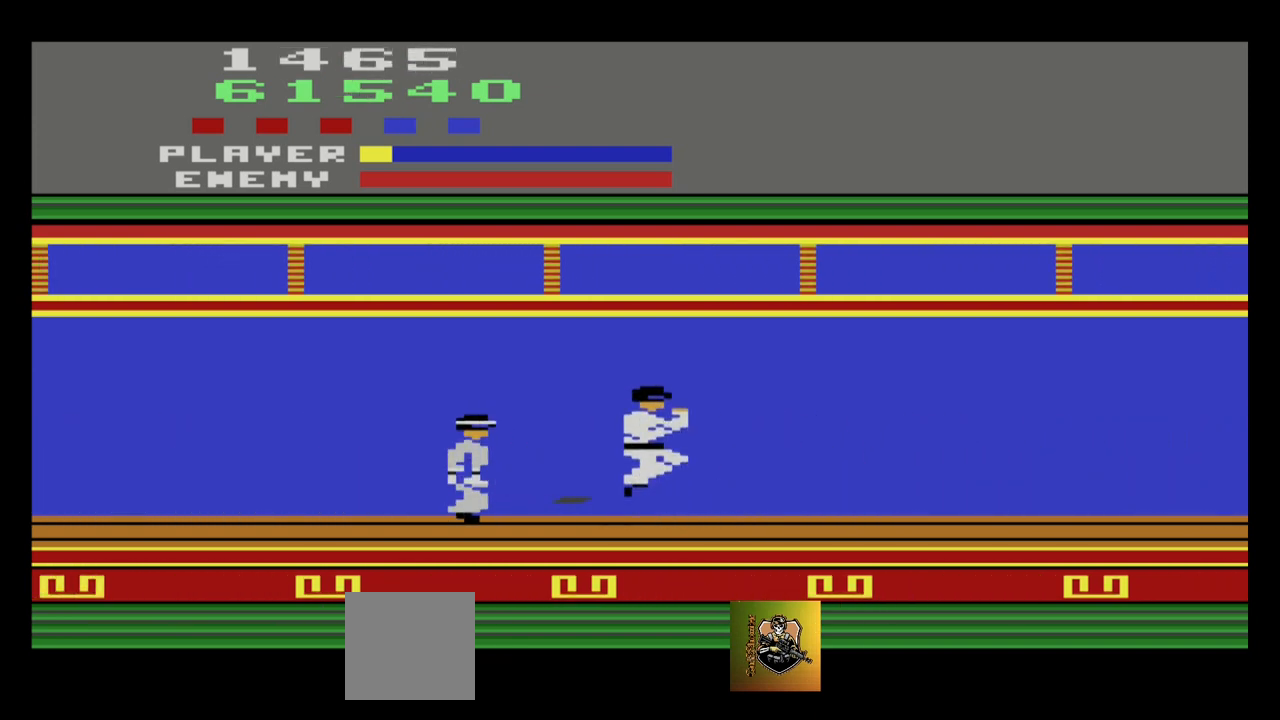
{"buttons": ["A"], "left_stick": "left", "events": [[367, "left_stick", "center"], [501, "A", "down"], [501, "left_stick", "left"]]}
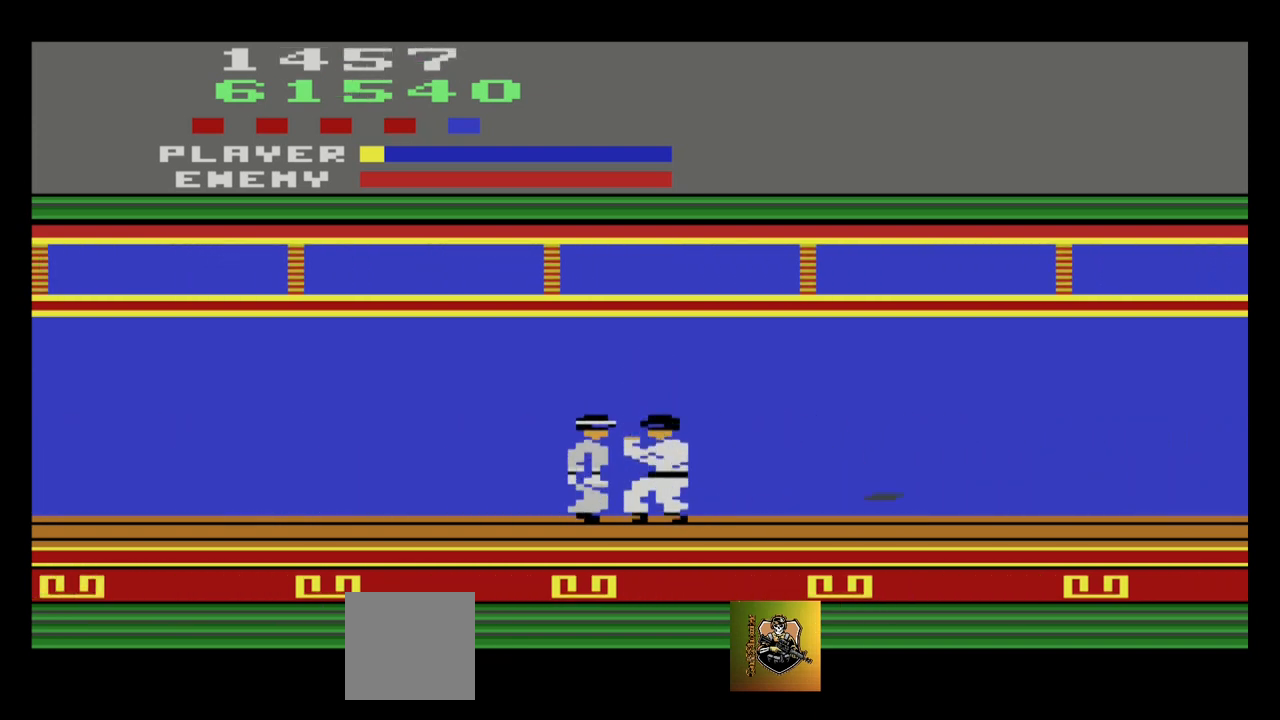
{"buttons": ["A"], "left_stick": "down-left", "events": [[100, "A", "up"], [167, "A", "down"], [167, "left_stick", "down-left"], [233, "A", "up"], [333, "A", "down"], [400, "A", "up"], [433, "A", "down"]]}
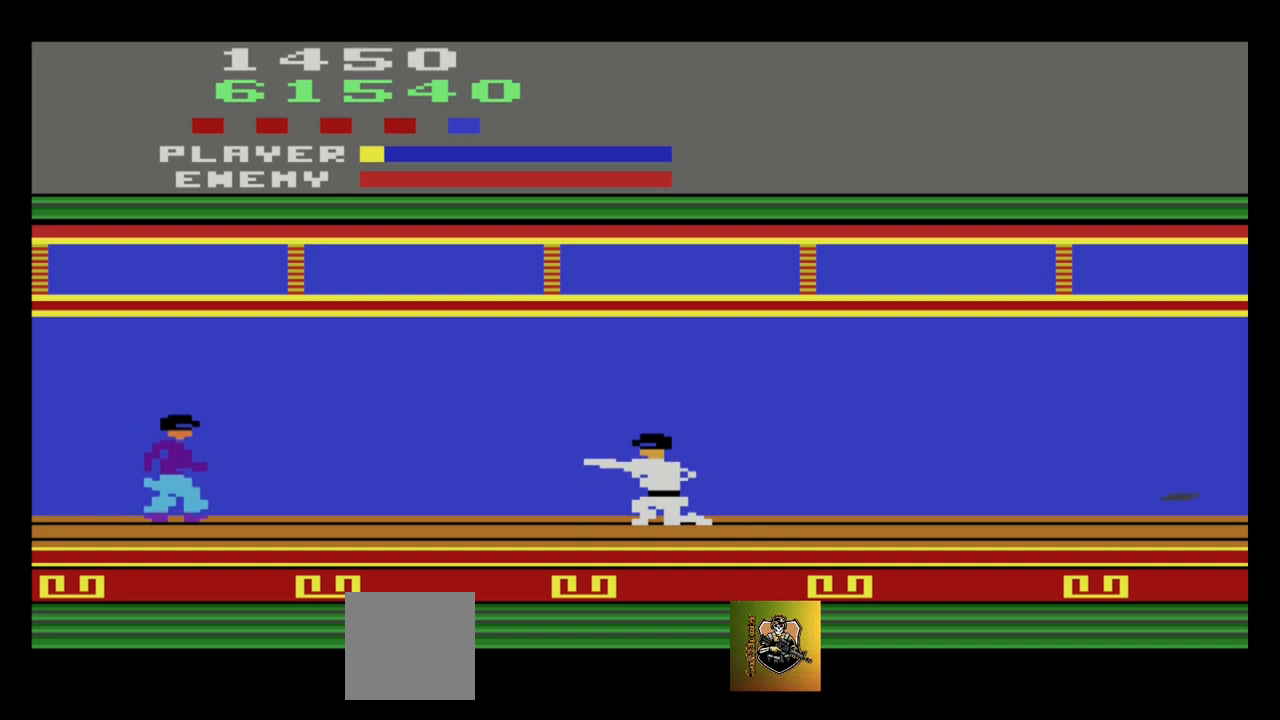
{"buttons": [], "left_stick": "down-right", "events": [[34, "A", "up"], [234, "left_stick", "down-right"]]}
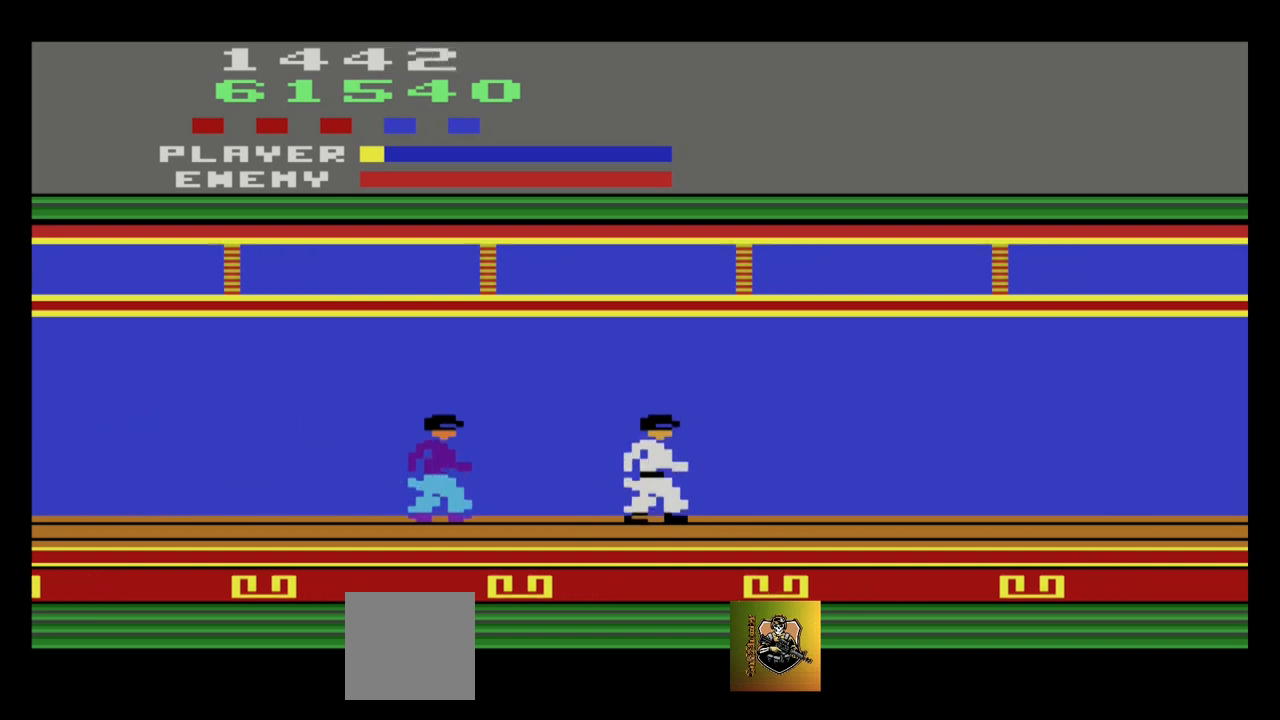
{"buttons": [], "left_stick": "down-right", "events": [[133, "left_stick", "left"], [233, "A", "down"], [333, "A", "up"], [400, "left_stick", "down"], [467, "left_stick", "down-right"]]}
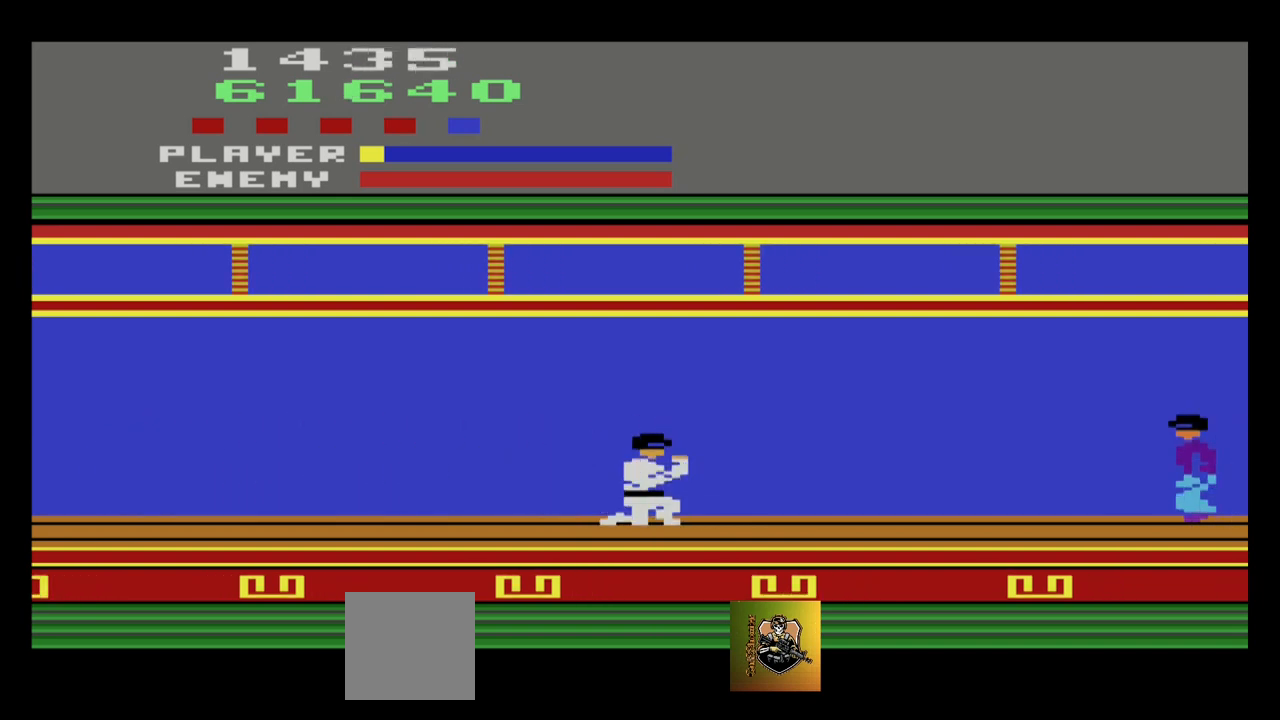
{"buttons": [], "left_stick": "right", "events": [[100, "left_stick", "right"]]}
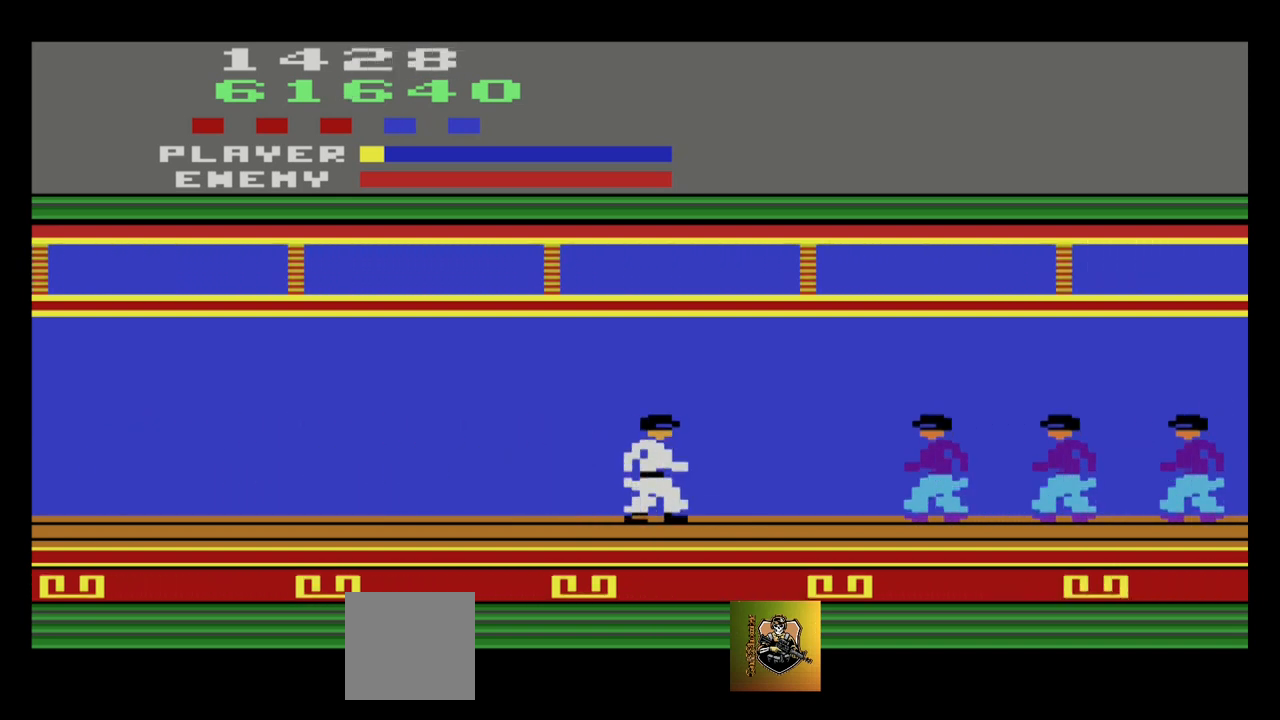
{"buttons": ["A"], "left_stick": "down", "events": [[301, "A", "down"], [334, "left_stick", "down-right"], [401, "A", "up"], [467, "A", "down"], [467, "left_stick", "down"]]}
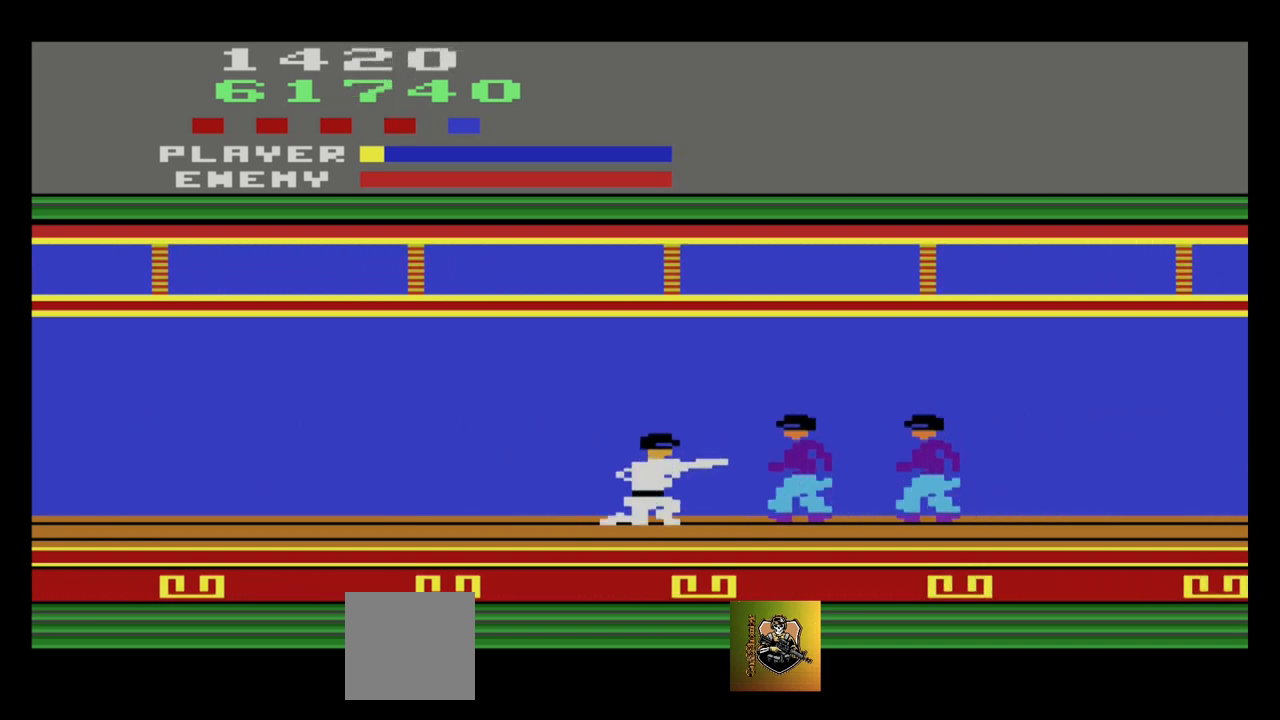
{"buttons": ["A"], "left_stick": "down", "events": [[33, "A", "up"], [133, "A", "down"], [200, "A", "up"], [233, "A", "down"], [300, "A", "up"], [367, "A", "down"], [434, "A", "up"], [500, "A", "down"]]}
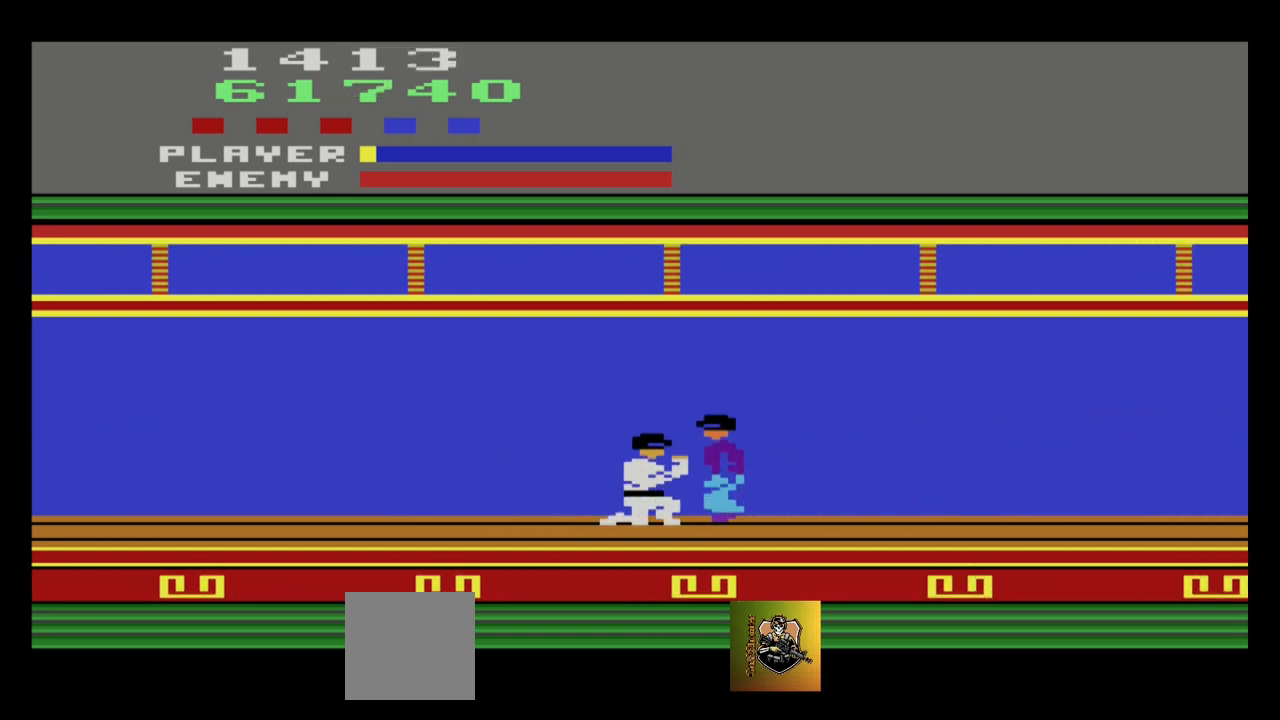
{"buttons": [], "left_stick": "down-right", "events": [[67, "A", "up"], [134, "A", "down"], [201, "A", "up"], [234, "A", "down"], [367, "A", "up"], [434, "left_stick", "down-right"]]}
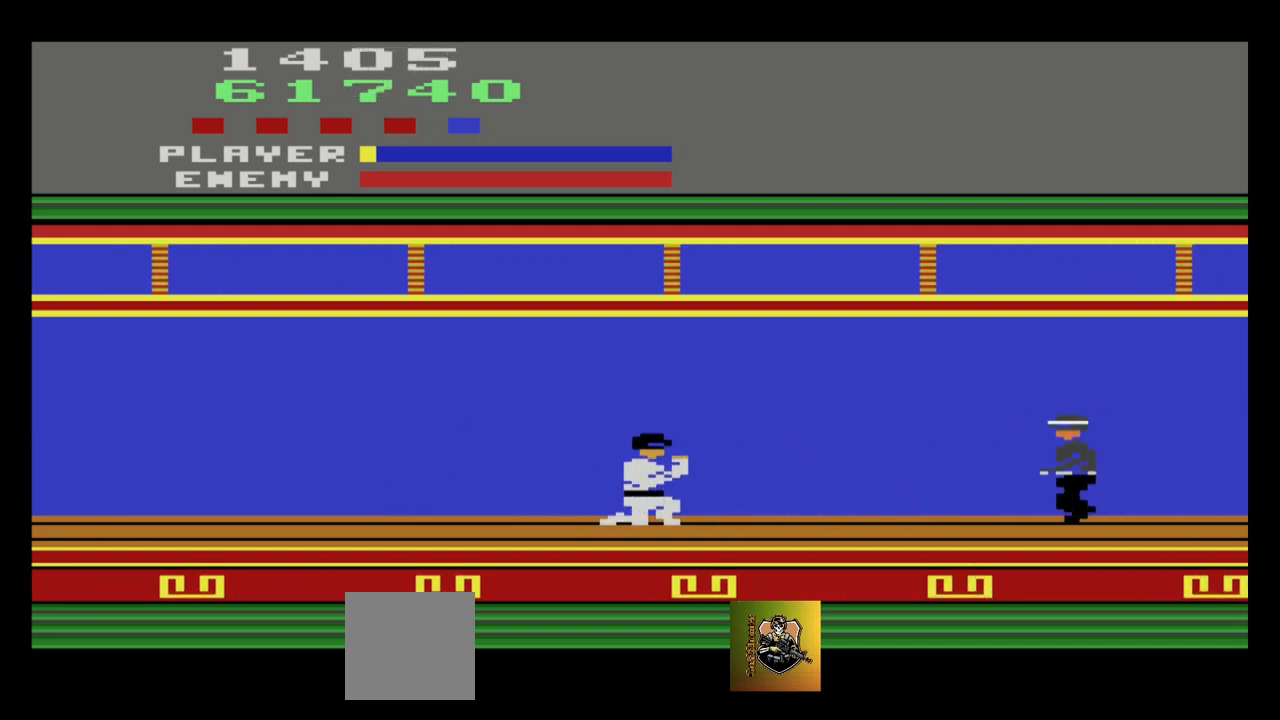
{"buttons": [], "left_stick": "up", "events": [[200, "left_stick", "center"], [267, "left_stick", "down-right"], [434, "left_stick", "up-left"], [500, "left_stick", "up"]]}
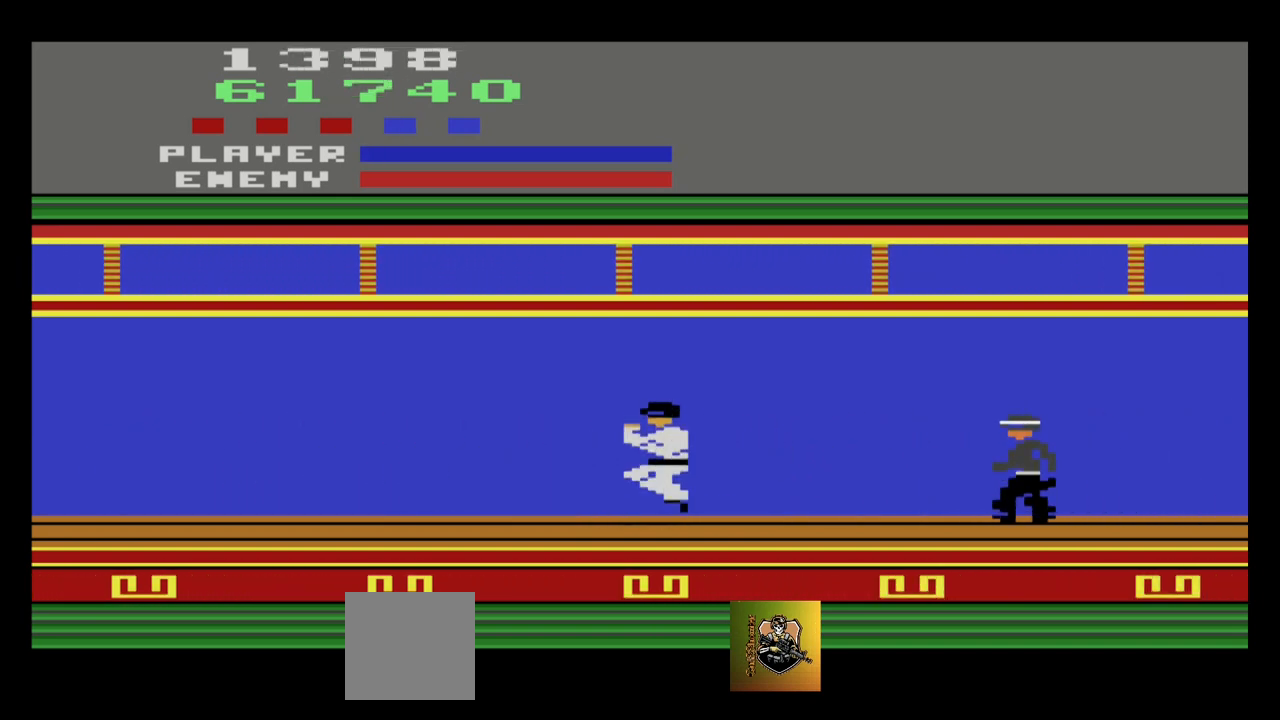
{"buttons": [], "left_stick": "center", "events": [[334, "left_stick", "center"]]}